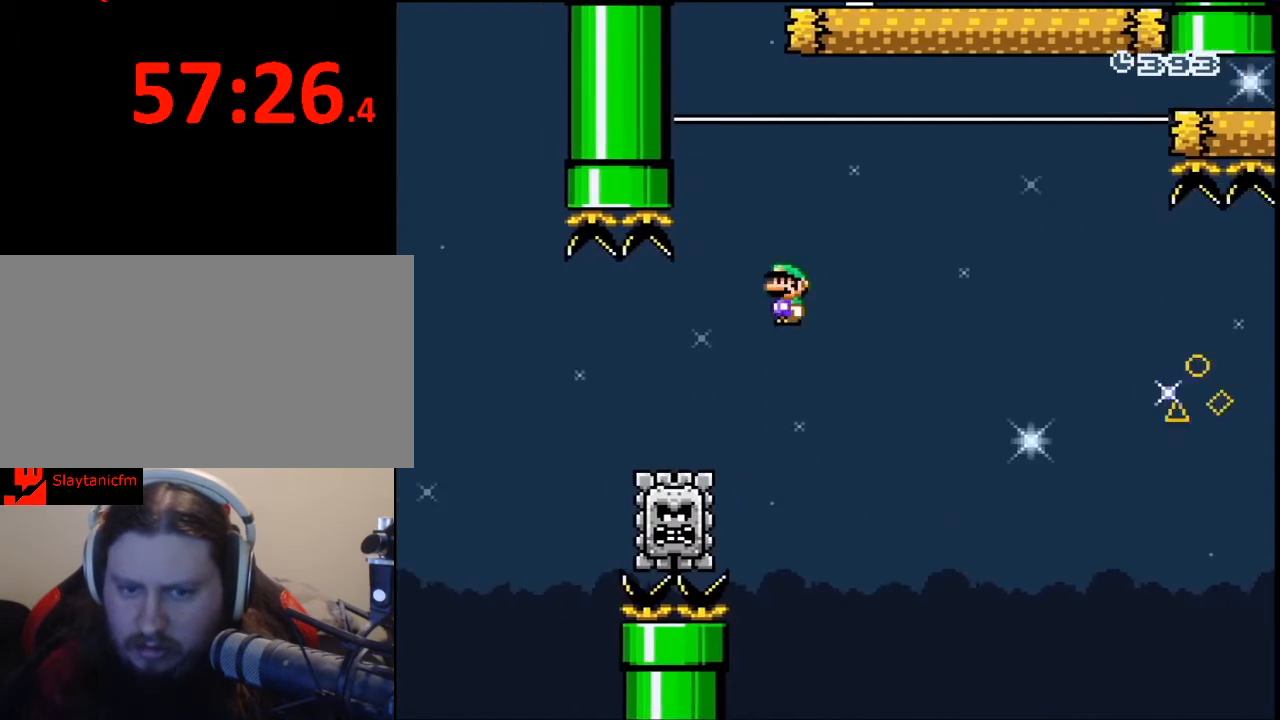
Gameplay with a controller (Nintendo layout); each line is a JSON object with the inputs held at the frame after it. "events" lists button and stick changes between this image and that frame as [ms after this image, input, new state], when the widget could be followed in between. Not read: L3 R3.
{"buttons": ["X", "DPAD_RIGHT"], "events": [[500, "A", "up"]]}
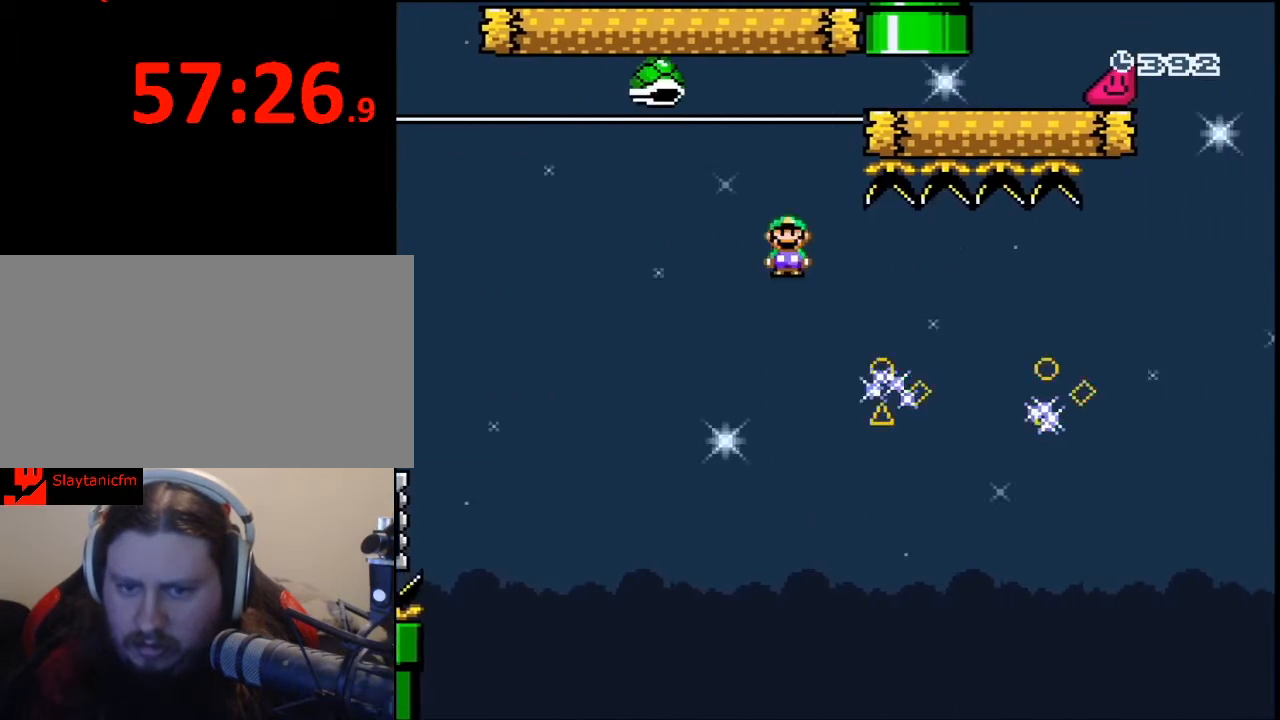
{"buttons": ["A", "X", "DPAD_RIGHT"], "events": [[233, "A", "down"]]}
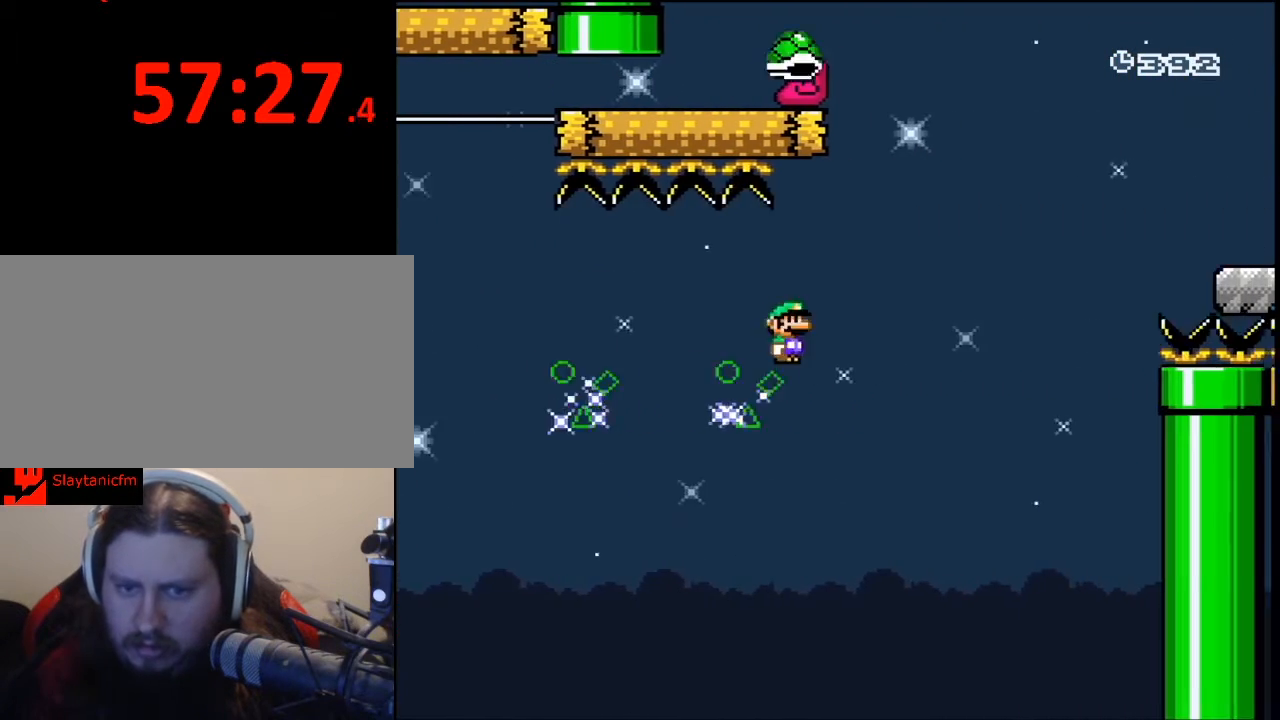
{"buttons": [], "events": [[367, "A", "up"], [367, "X", "up"], [400, "DPAD_RIGHT", "up"]]}
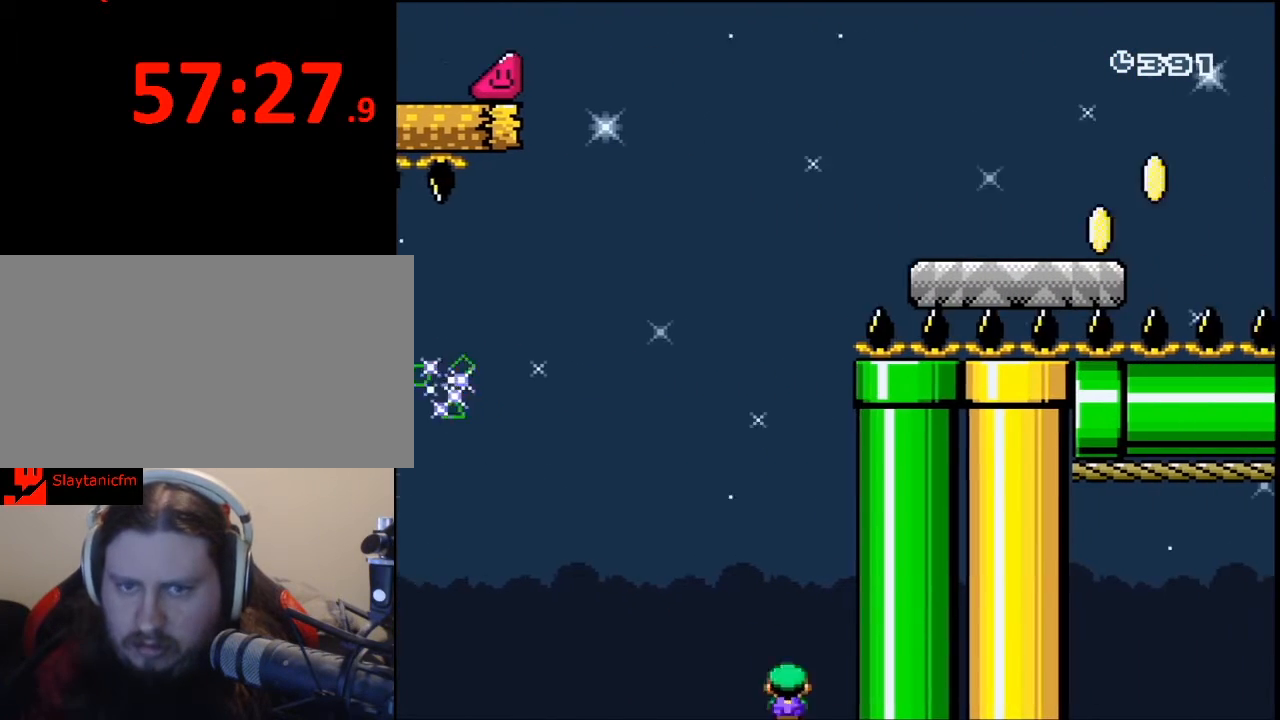
{"buttons": [], "events": []}
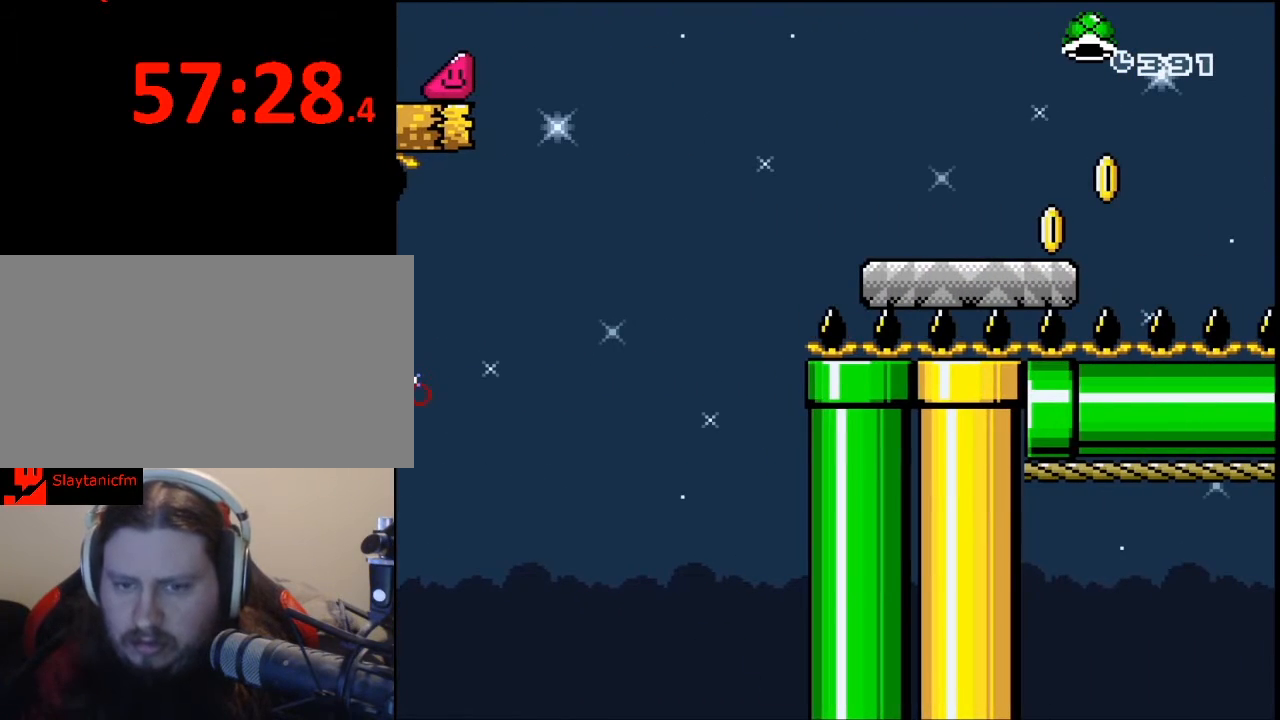
{"buttons": [], "events": []}
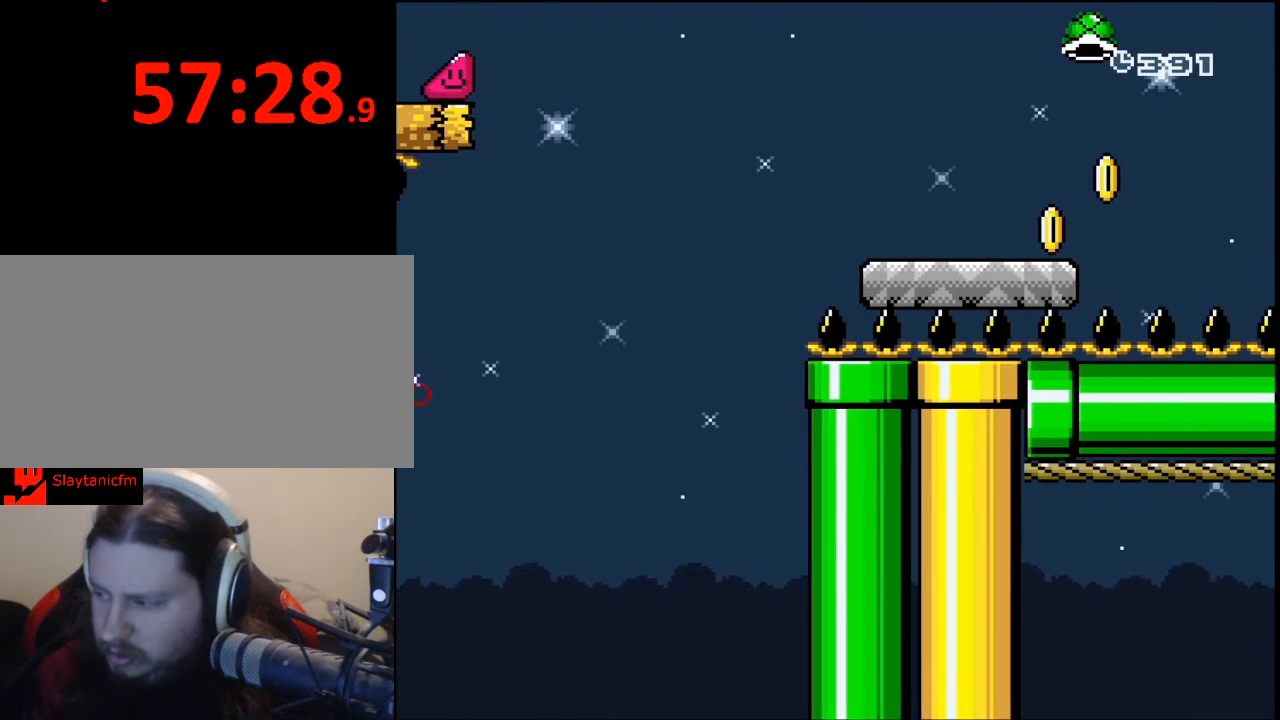
{"buttons": ["A"], "events": [[433, "A", "down"]]}
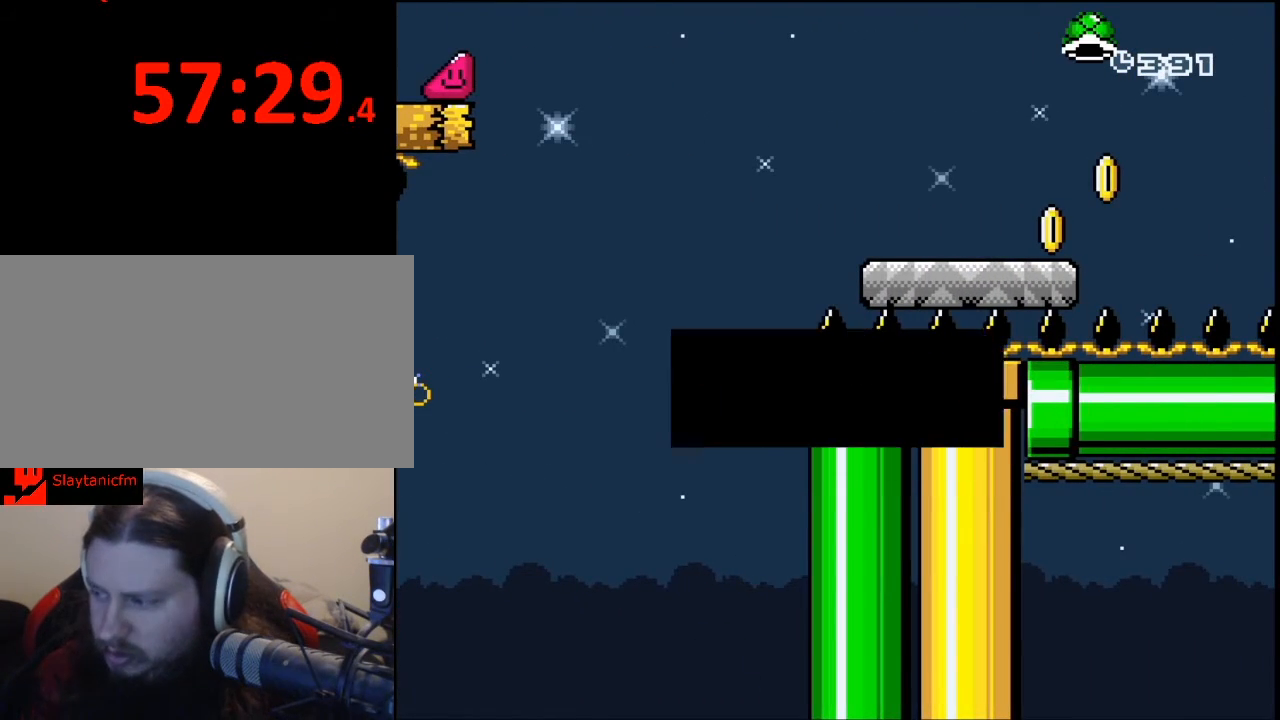
{"buttons": [], "events": [[33, "A", "up"]]}
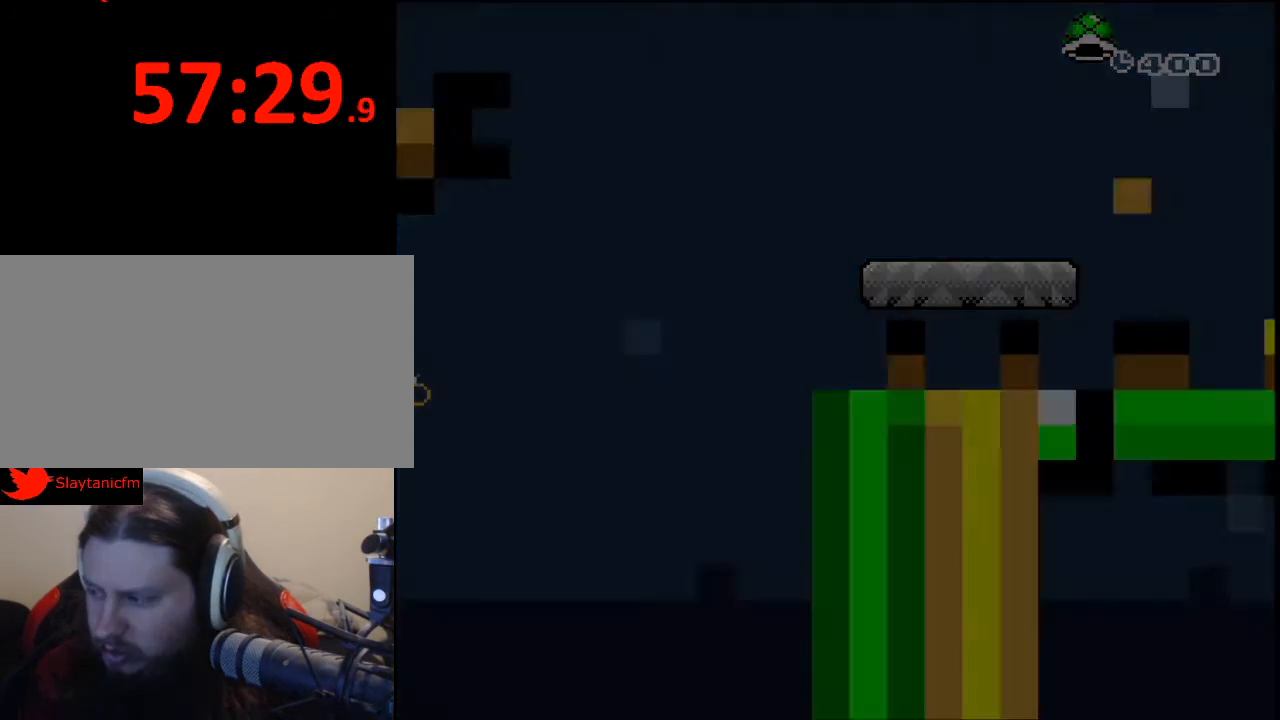
{"buttons": [], "events": []}
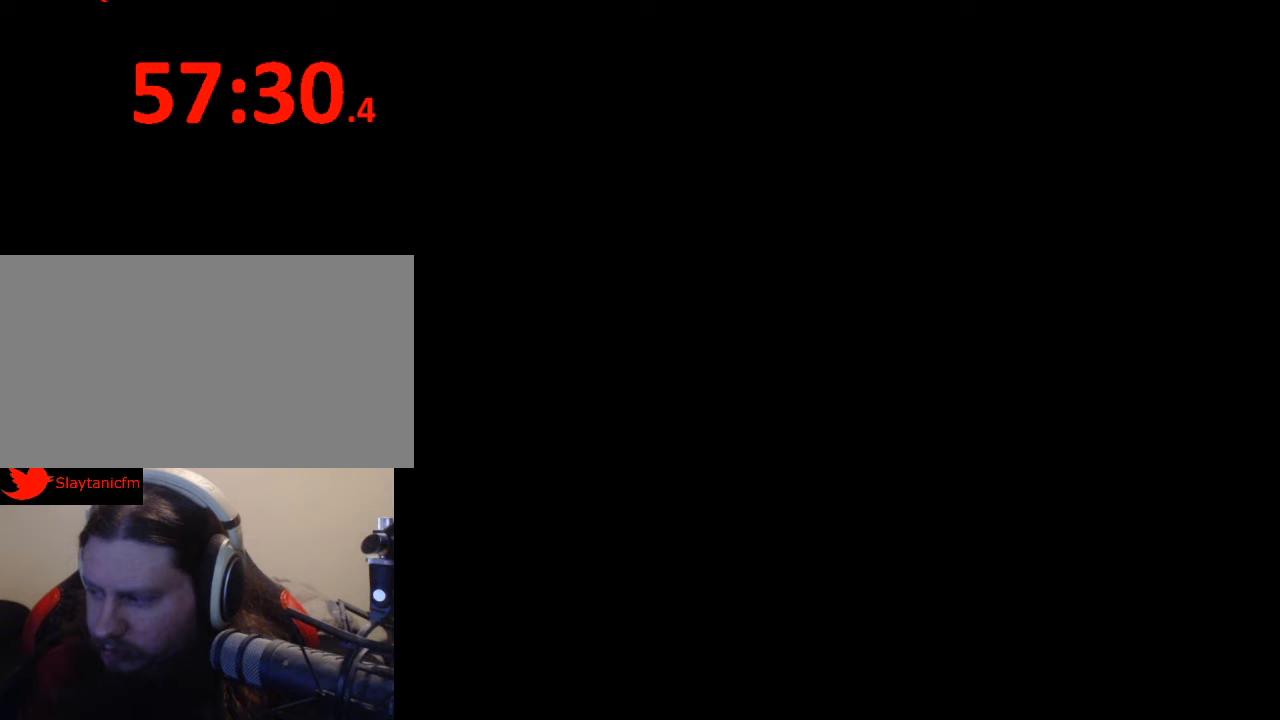
{"buttons": [], "events": []}
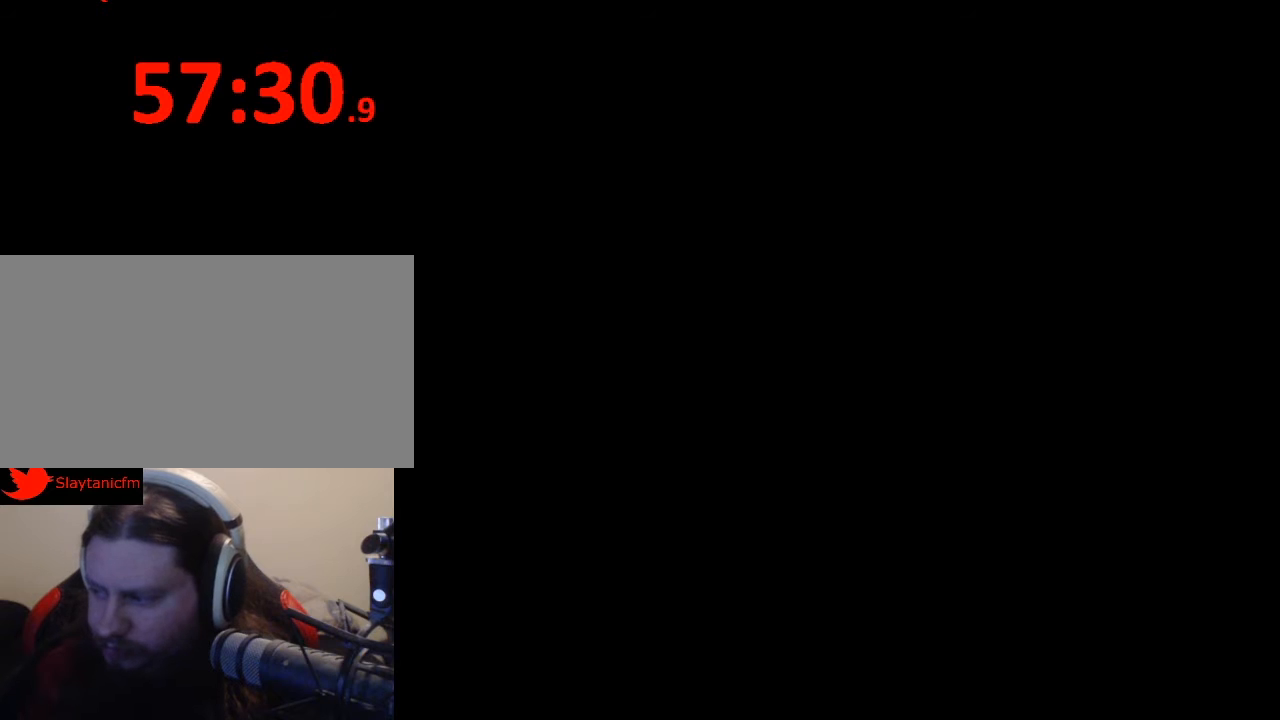
{"buttons": [], "events": []}
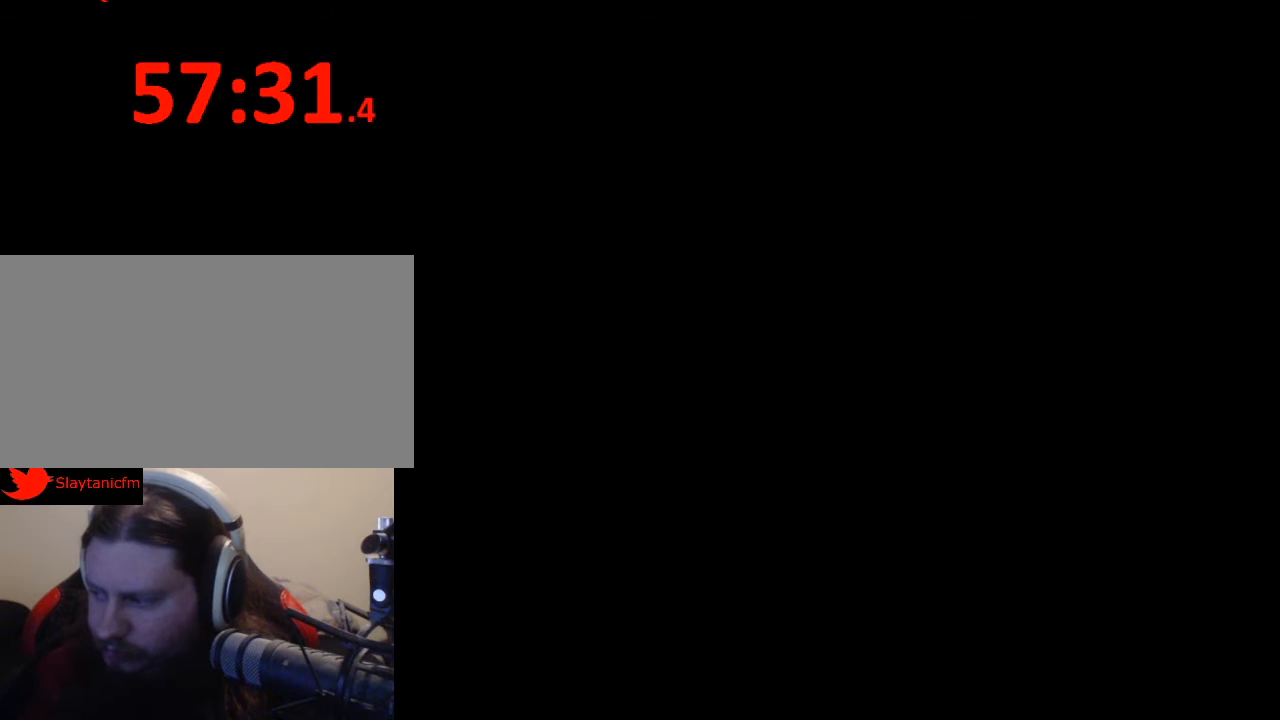
{"buttons": ["Y", "DPAD_RIGHT"], "events": [[67, "DPAD_RIGHT", "down"], [67, "Y", "down"]]}
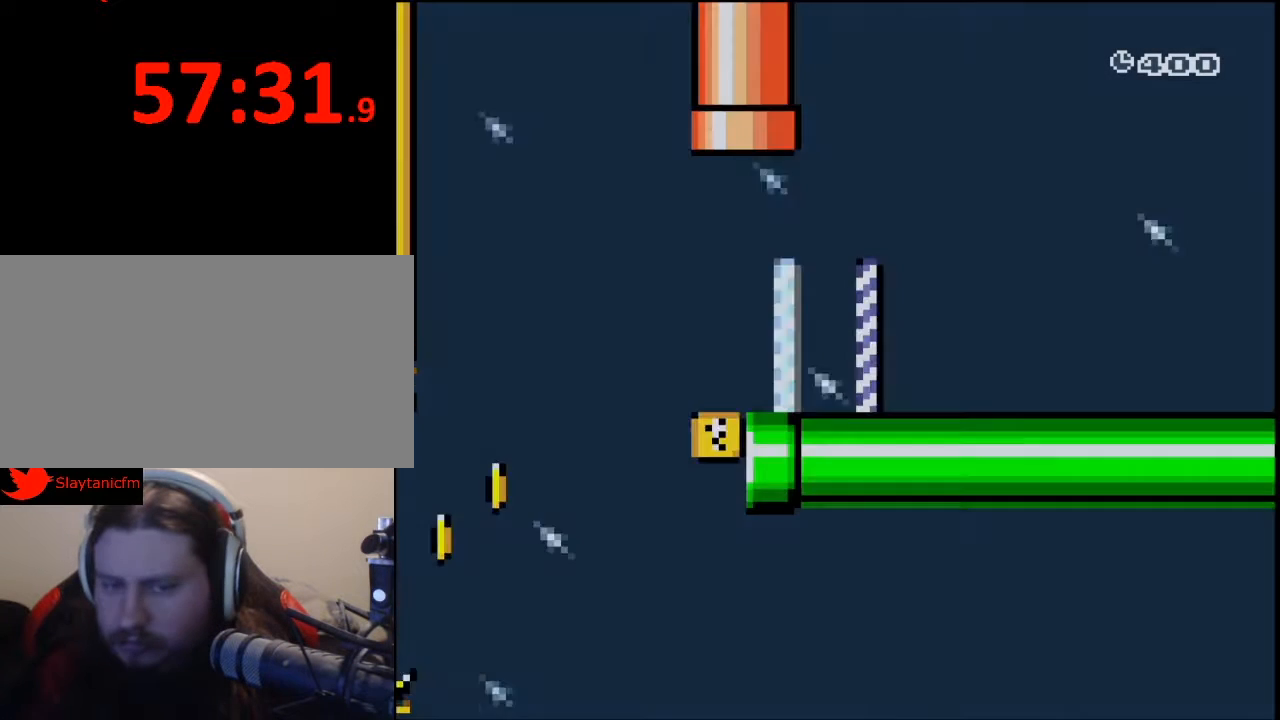
{"buttons": ["Y", "DPAD_RIGHT"], "events": []}
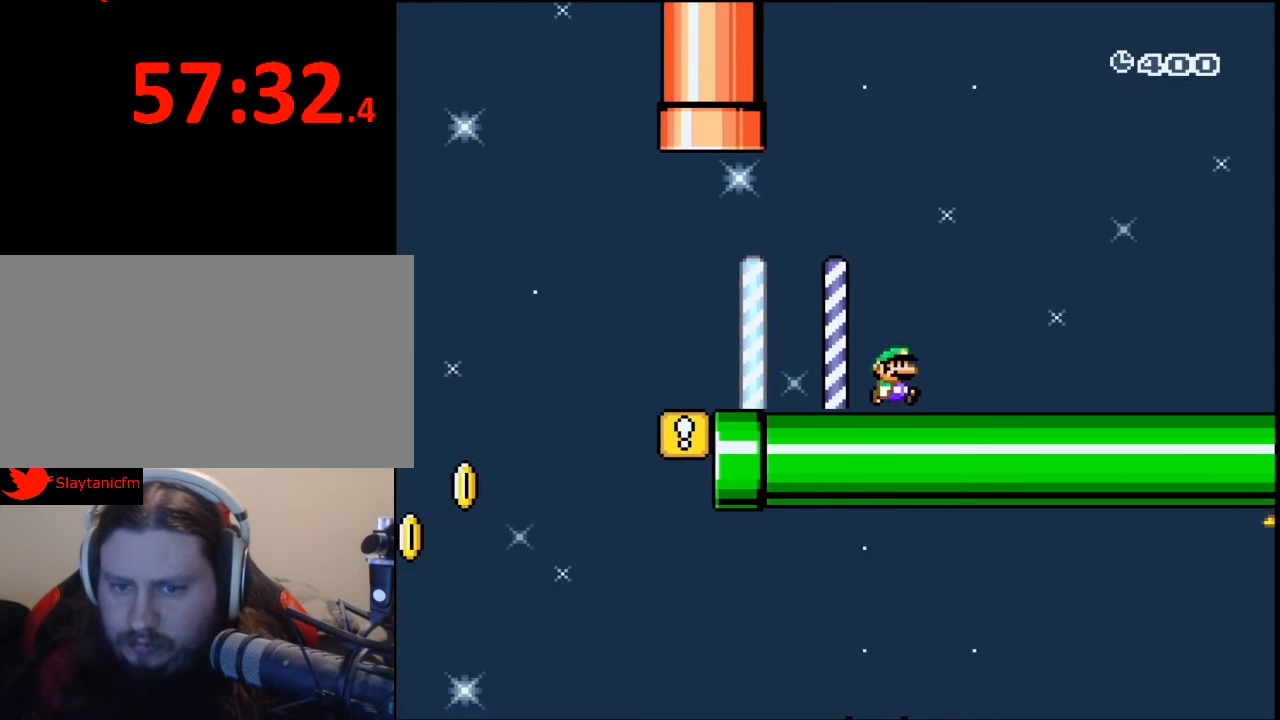
{"buttons": ["Y", "DPAD_RIGHT"], "events": []}
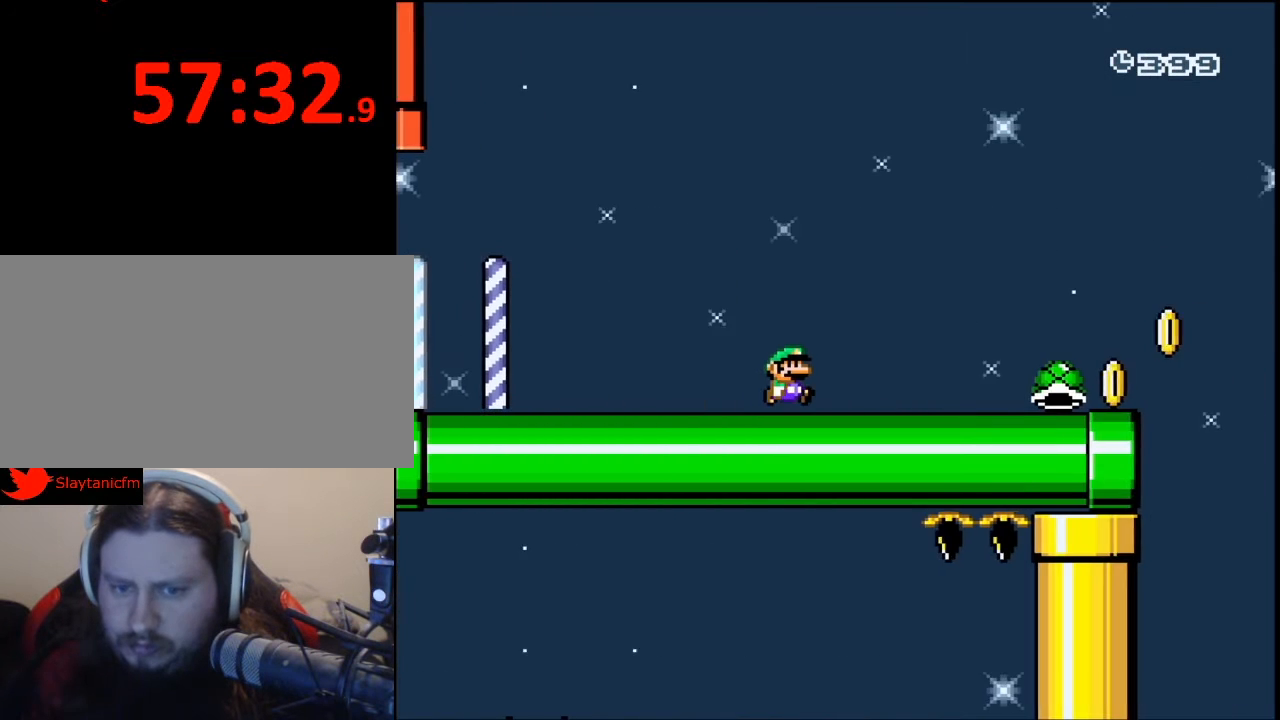
{"buttons": ["Y", "DPAD_RIGHT"], "events": []}
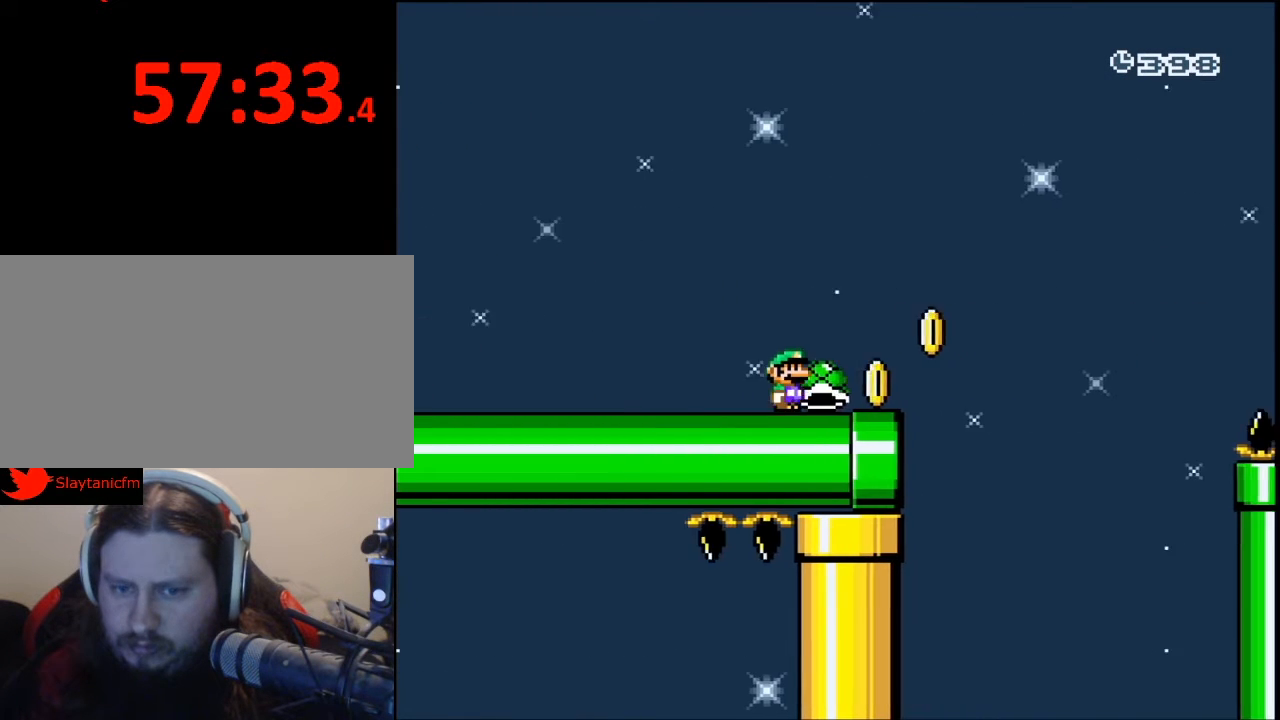
{"buttons": ["B", "Y", "DPAD_RIGHT"], "events": [[167, "B", "down"]]}
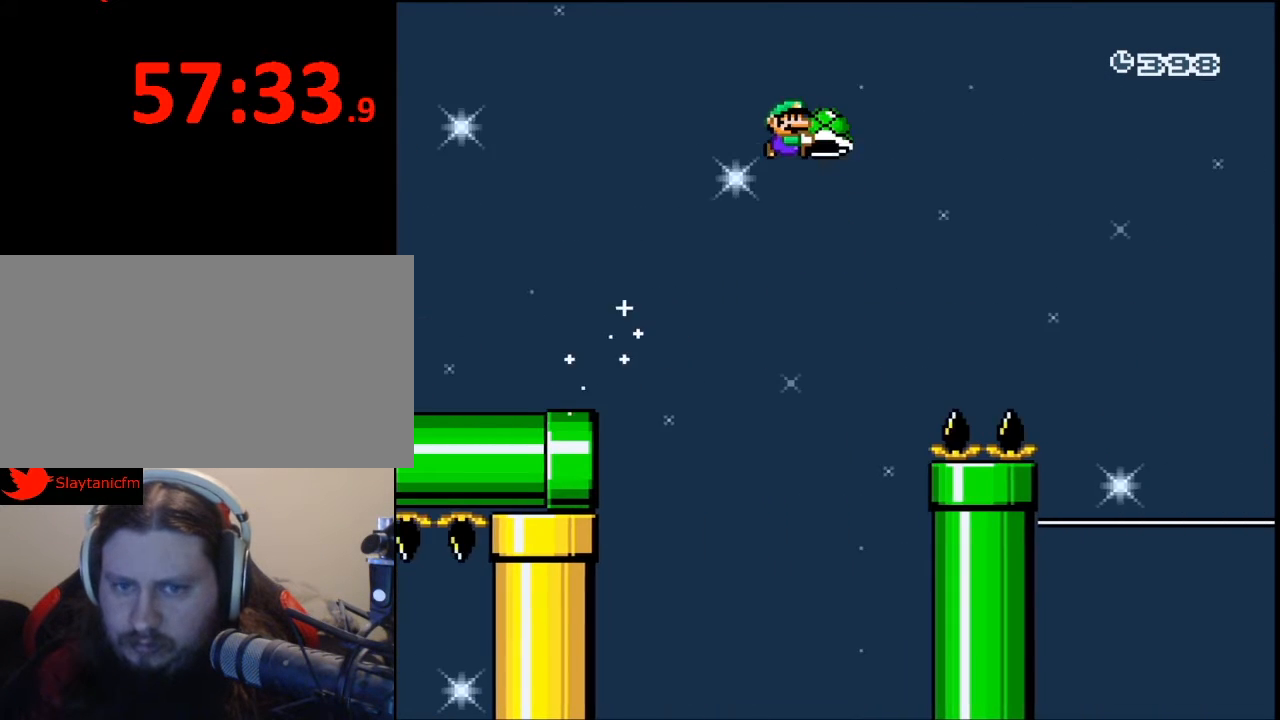
{"buttons": ["B", "Y", "DPAD_RIGHT"], "events": []}
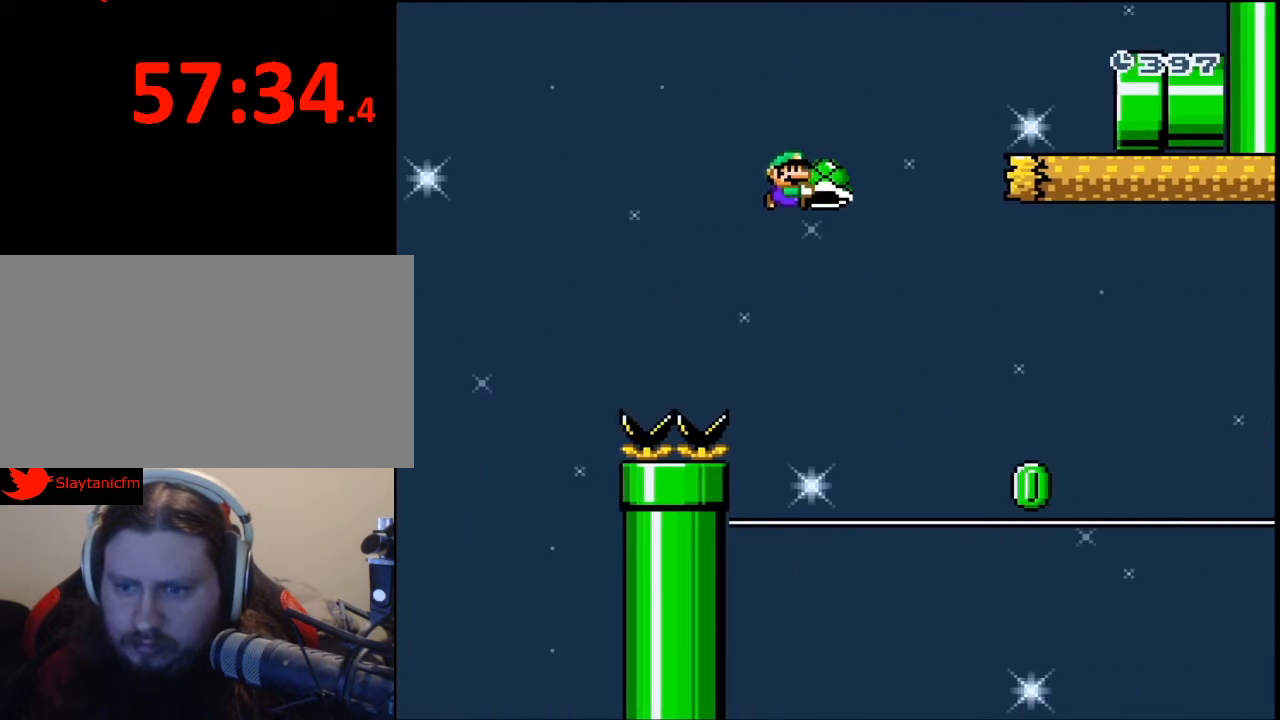
{"buttons": ["X", "DPAD_RIGHT"], "events": [[267, "B", "up"], [267, "Y", "up"], [300, "X", "down"]]}
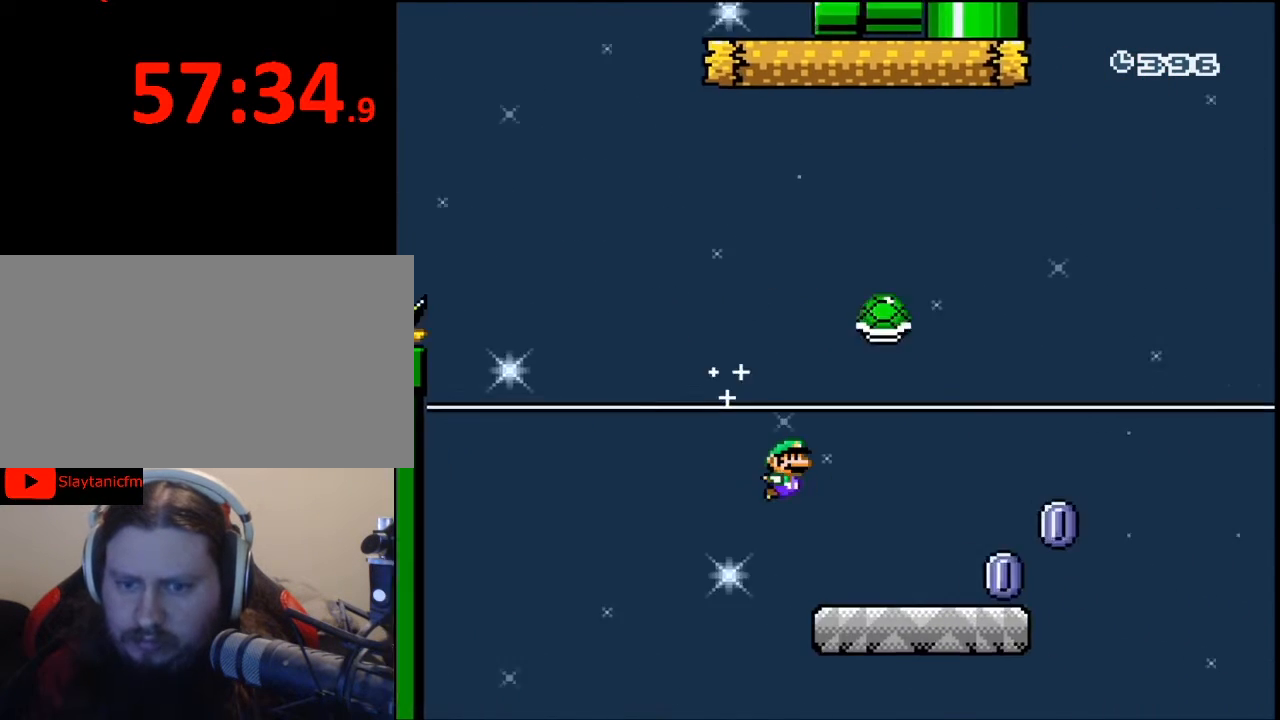
{"buttons": ["A", "X", "DPAD_RIGHT"], "events": [[333, "A", "down"]]}
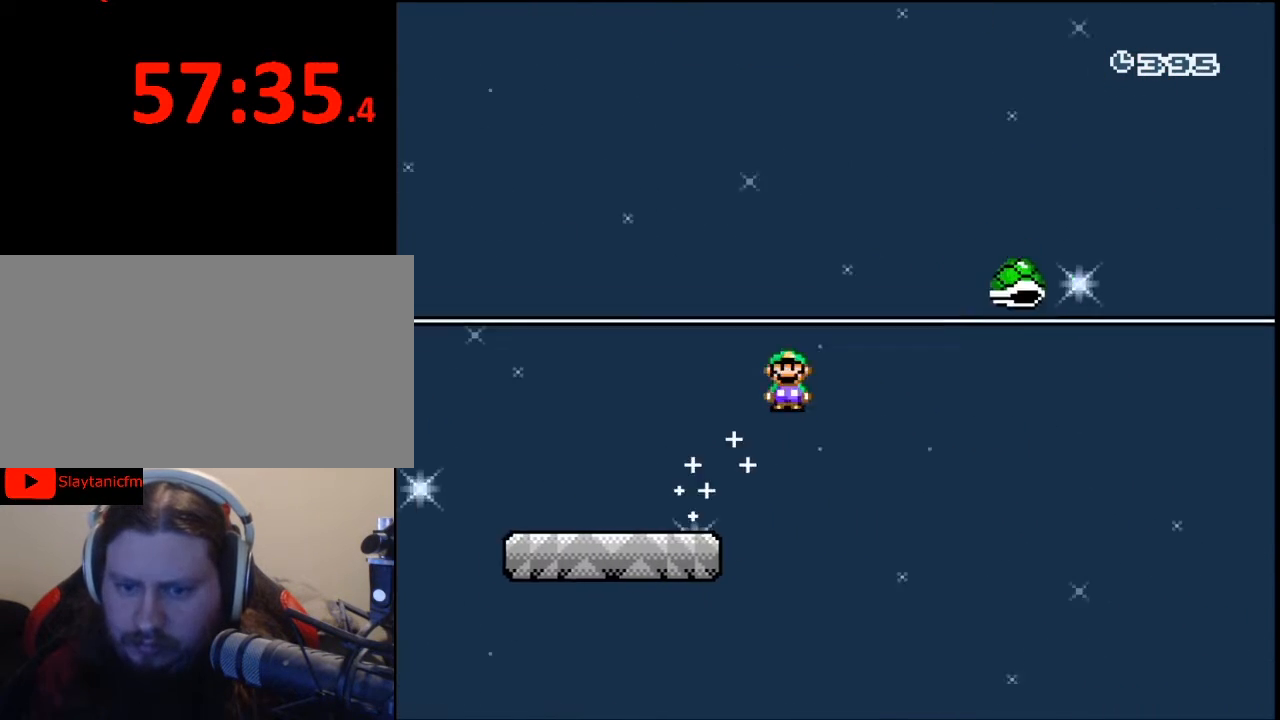
{"buttons": ["A", "X", "DPAD_RIGHT"], "events": []}
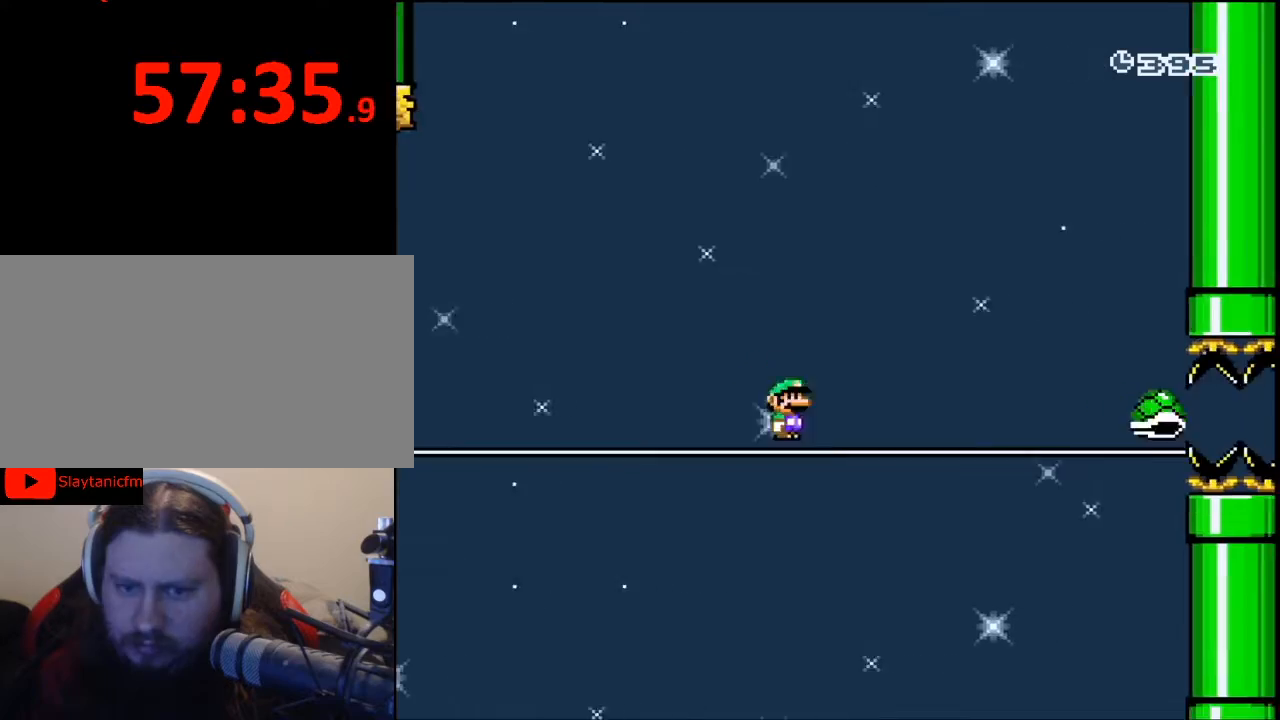
{"buttons": ["A", "X", "DPAD_RIGHT"], "events": []}
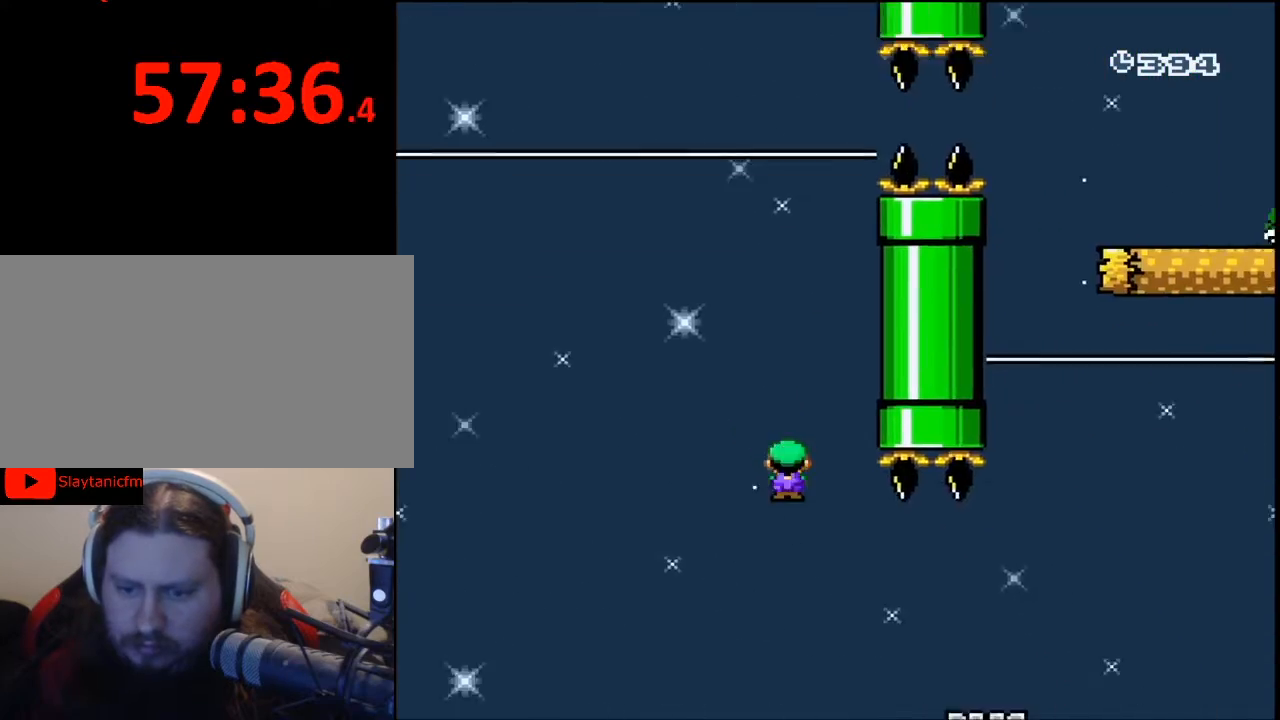
{"buttons": ["A", "X", "DPAD_RIGHT"], "events": []}
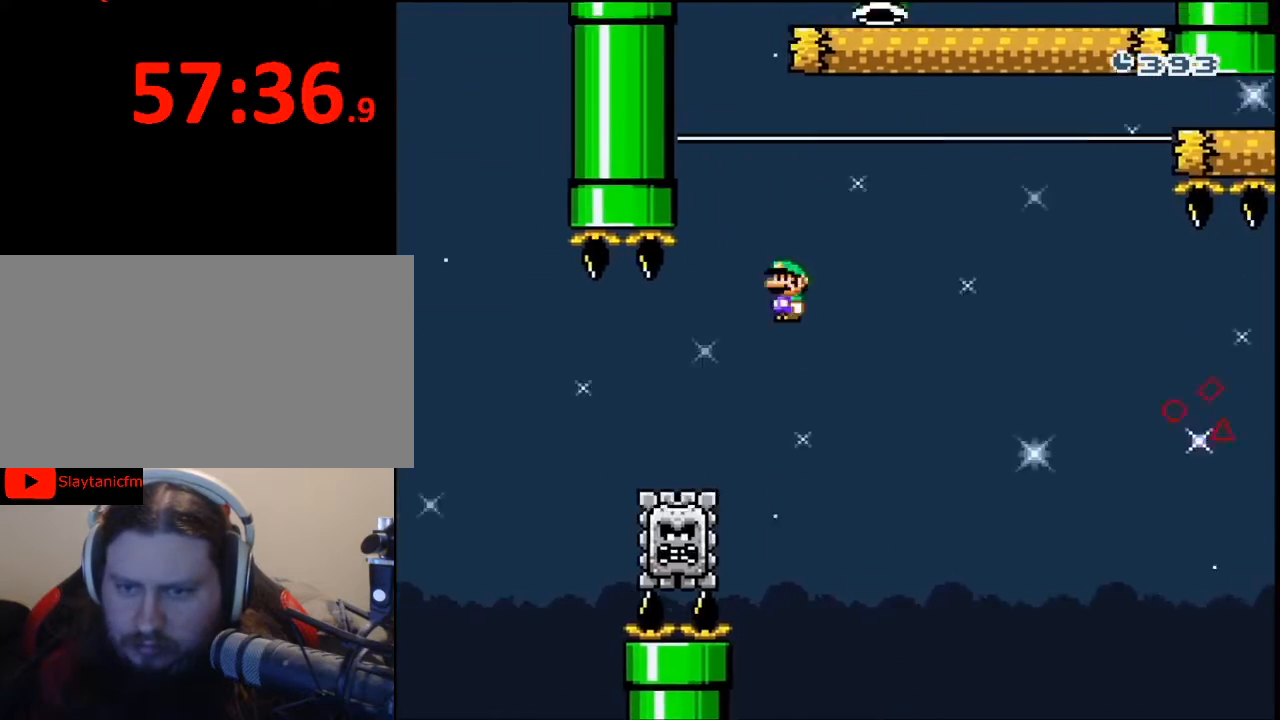
{"buttons": ["X", "DPAD_RIGHT"], "events": [[400, "A", "up"]]}
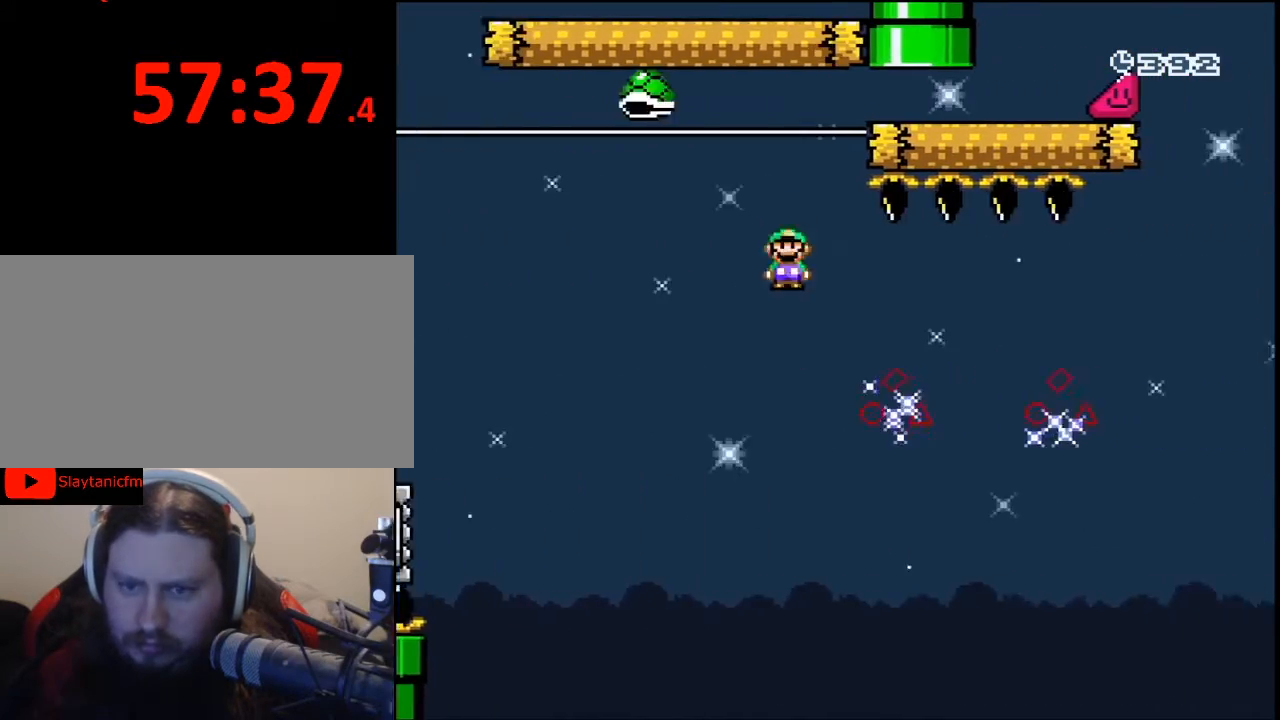
{"buttons": ["A", "X", "DPAD_RIGHT"], "events": [[233, "A", "down"]]}
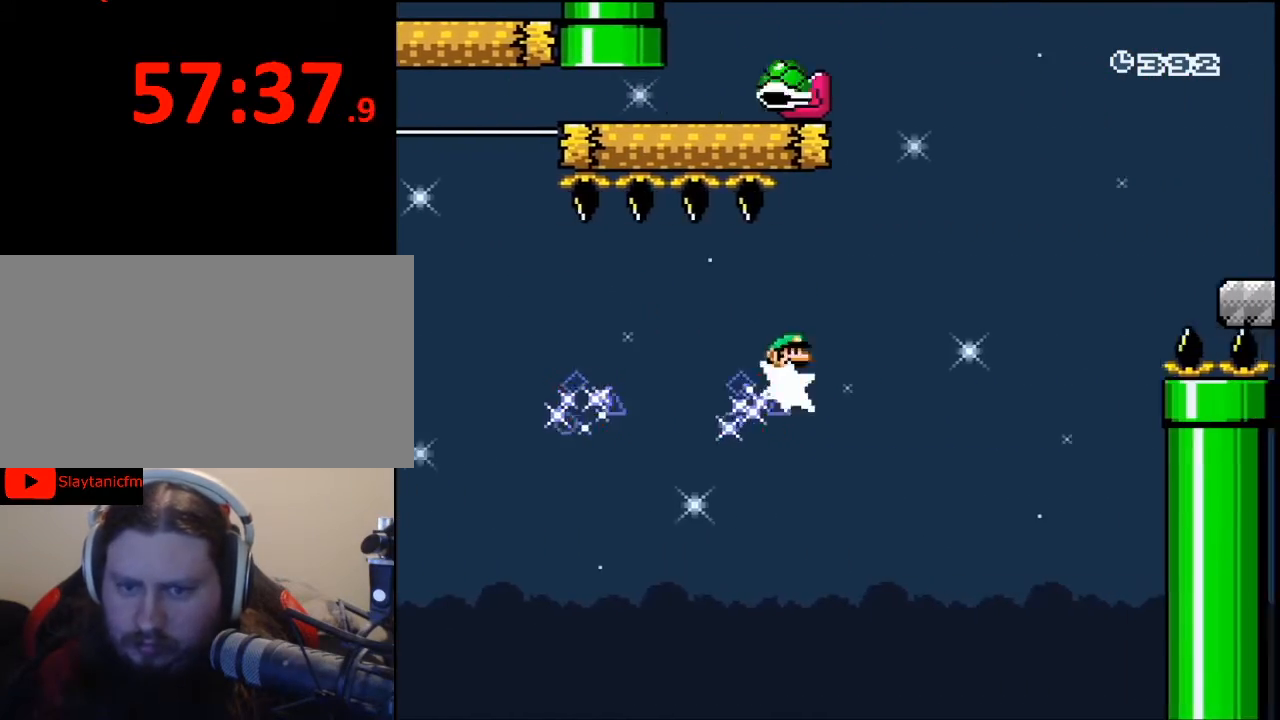
{"buttons": ["A", "X", "DPAD_RIGHT"], "events": []}
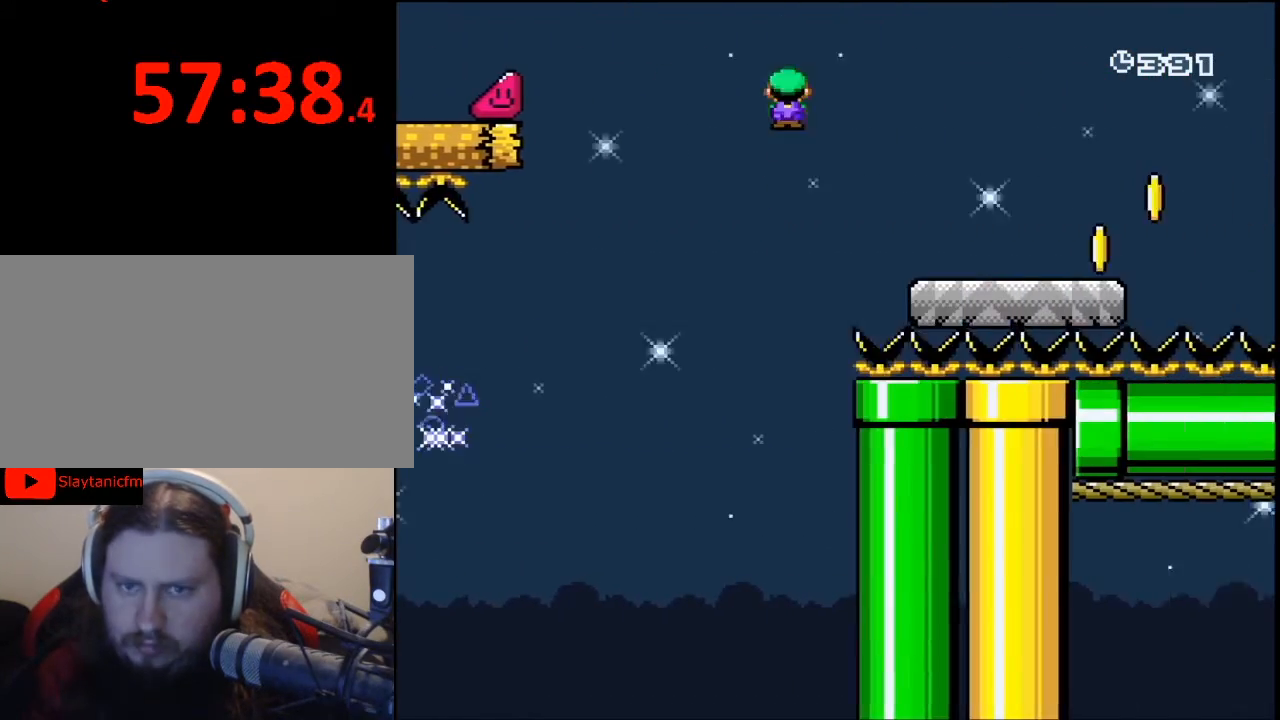
{"buttons": ["Y", "DPAD_RIGHT"], "events": [[100, "A", "up"], [133, "X", "up"], [167, "Y", "down"]]}
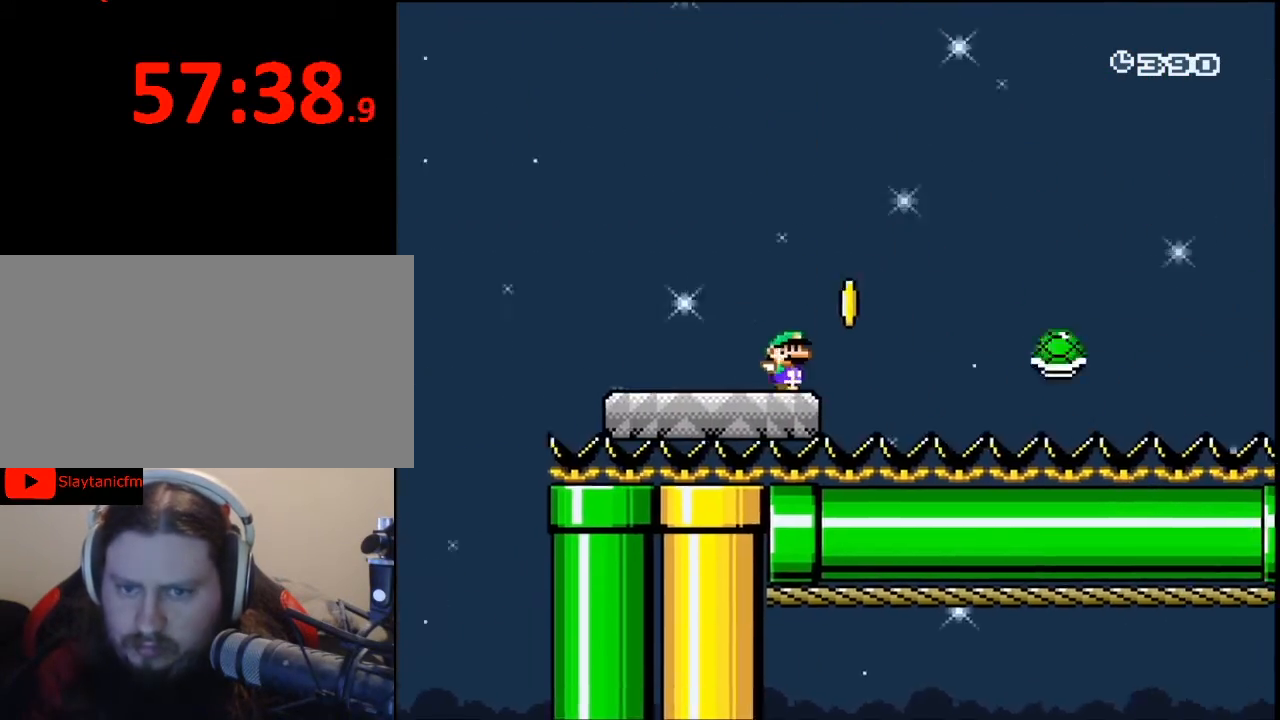
{"buttons": ["B", "Y", "DPAD_RIGHT"], "events": [[33, "B", "down"]]}
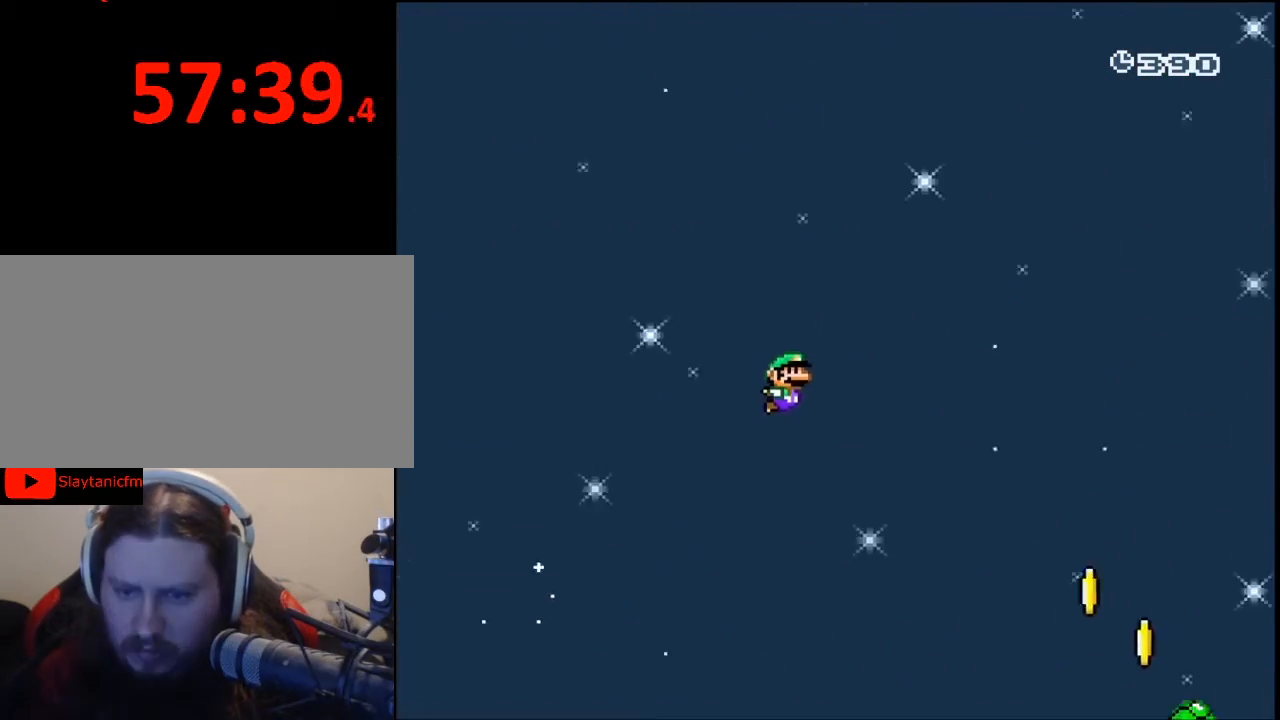
{"buttons": ["Y", "DPAD_RIGHT"], "events": [[500, "B", "up"]]}
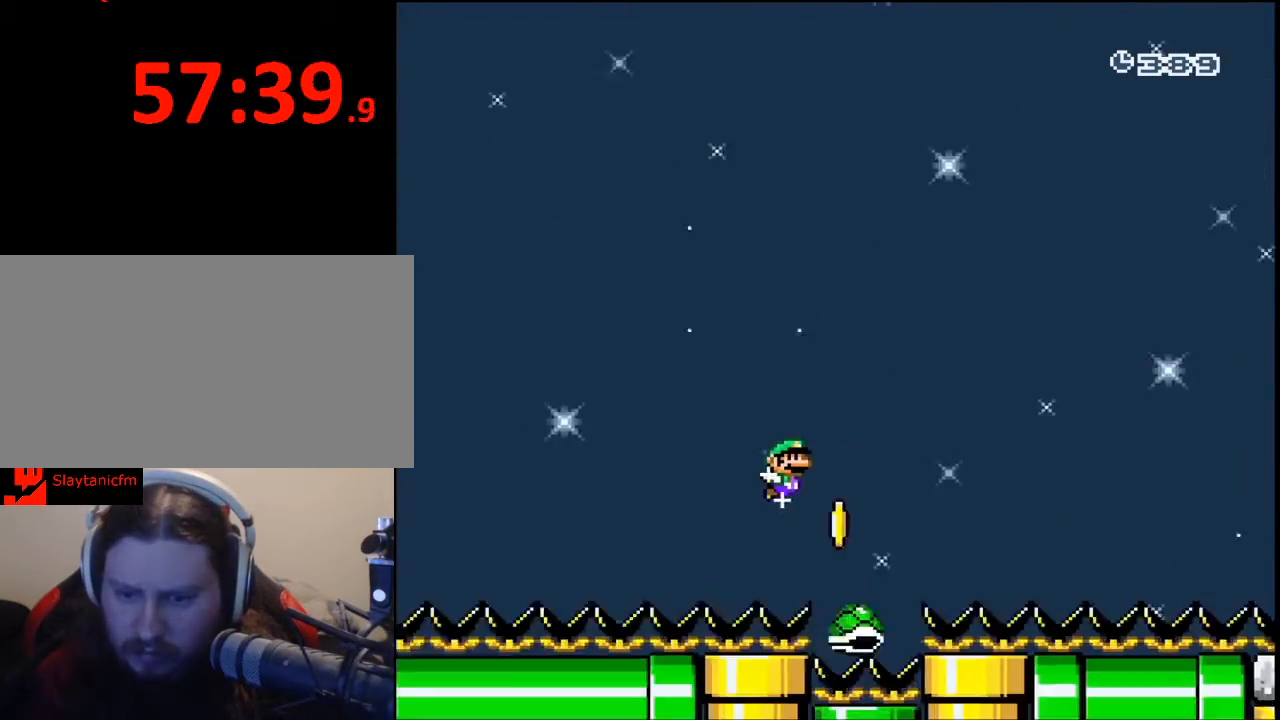
{"buttons": ["B", "Y", "DPAD_RIGHT"], "events": [[100, "B", "down"]]}
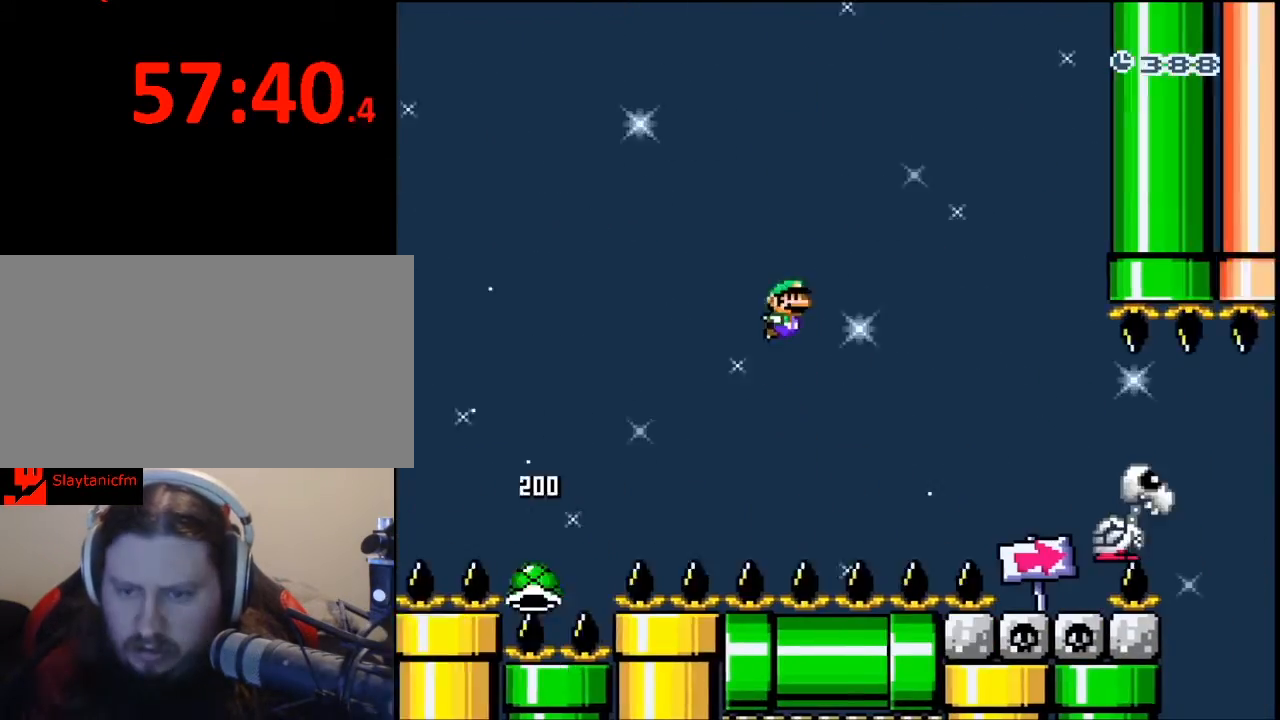
{"buttons": ["Y", "DPAD_RIGHT"], "events": [[300, "B", "up"]]}
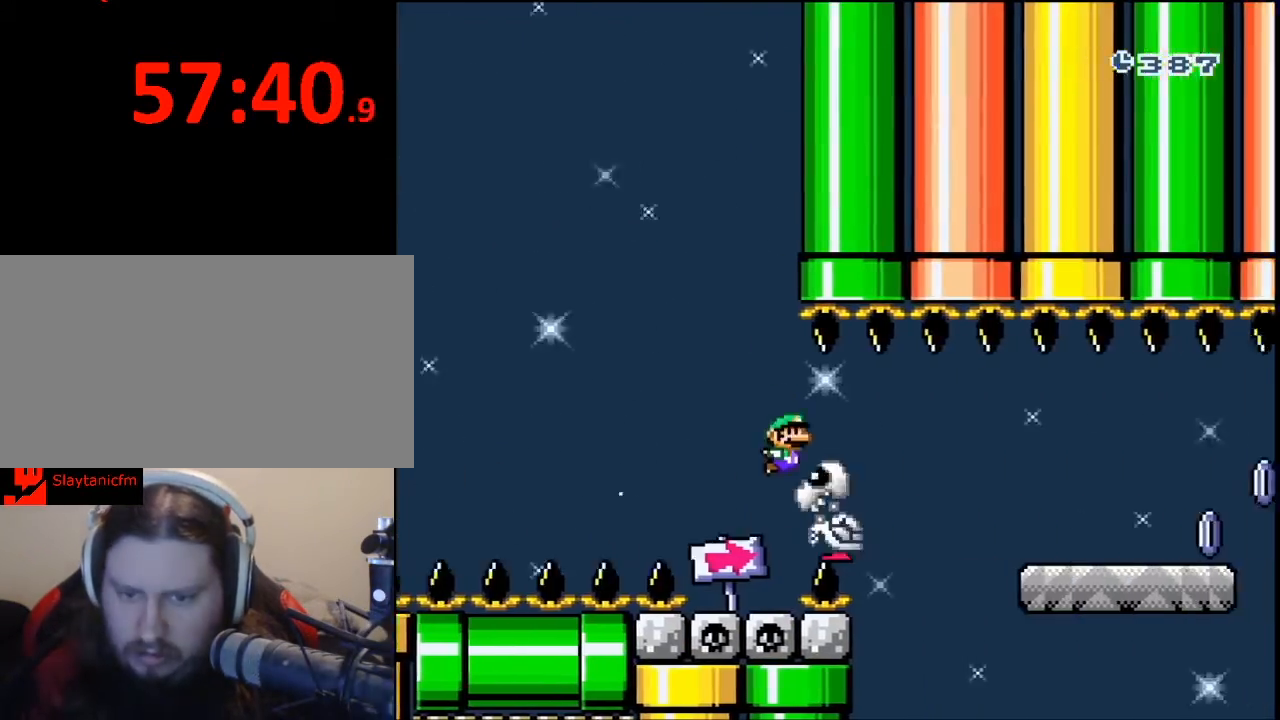
{"buttons": ["X", "DPAD_RIGHT"], "events": [[300, "Y", "up"], [333, "X", "down"]]}